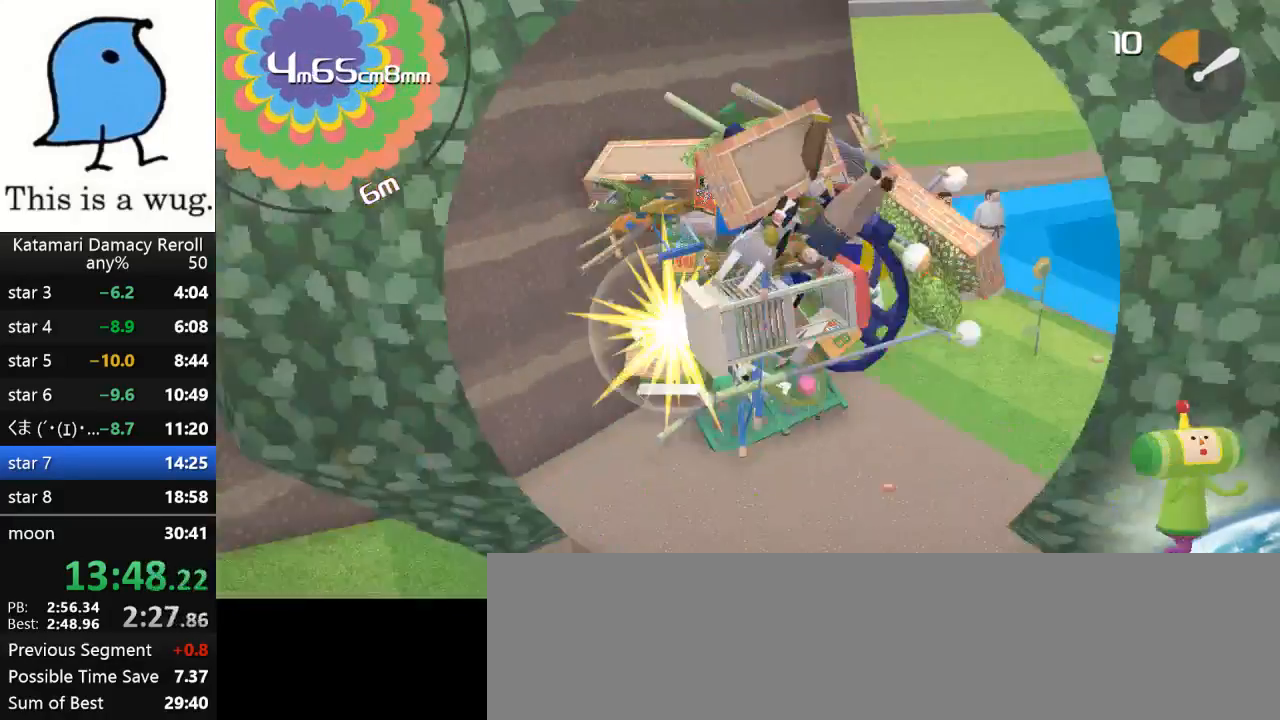
Gameplay with a controller (PlayStation layout); each line is a JSON object with the inputs held at the frame after it. "events" lists button and stick changes between this image and that frame as [ms after this image, input, new state], when the widget could be followed in between. Not read: R3.
{"buttons": [], "left_stick": "up-left", "right_stick": "up-left", "events": [[33, "right_stick", "up"], [67, "left_stick", "up-left"], [367, "right_stick", "up-left"]]}
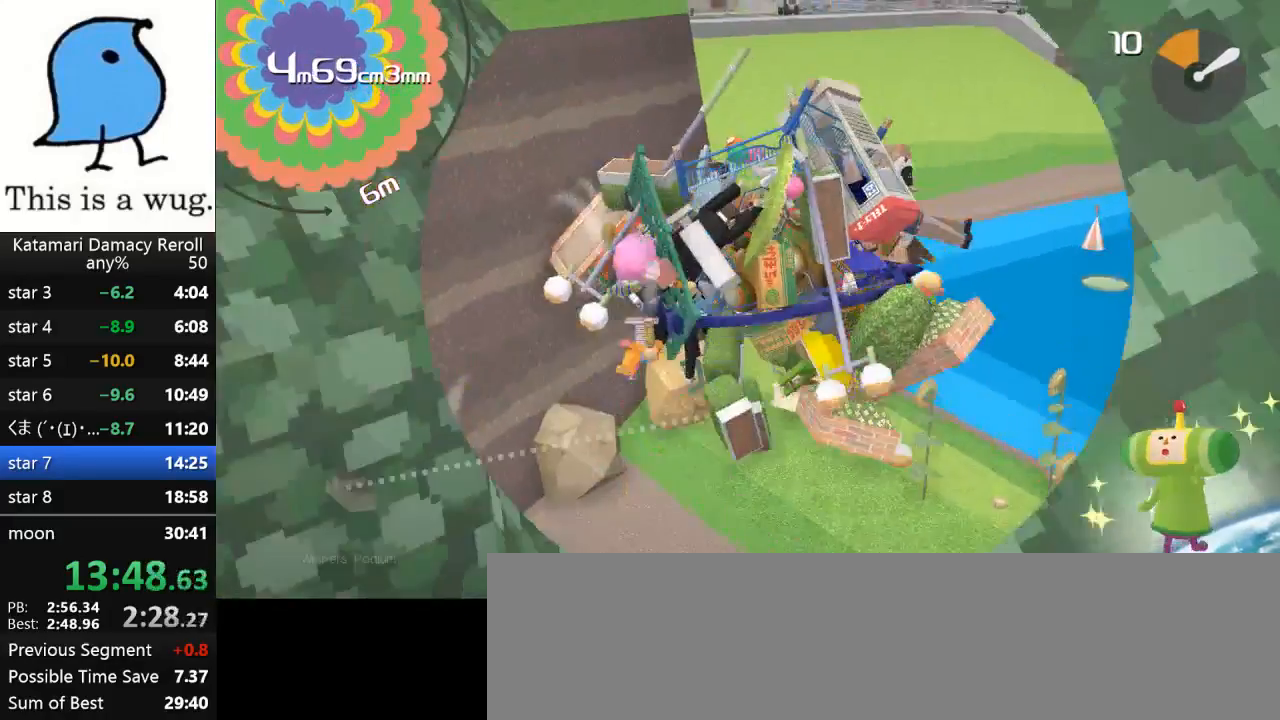
{"buttons": [], "left_stick": "right", "right_stick": "up-right", "events": [[33, "right_stick", "up-right"], [67, "left_stick", "right"], [183, "left_stick", "down-right"], [183, "right_stick", "right"], [350, "left_stick", "right"], [417, "right_stick", "up-right"]]}
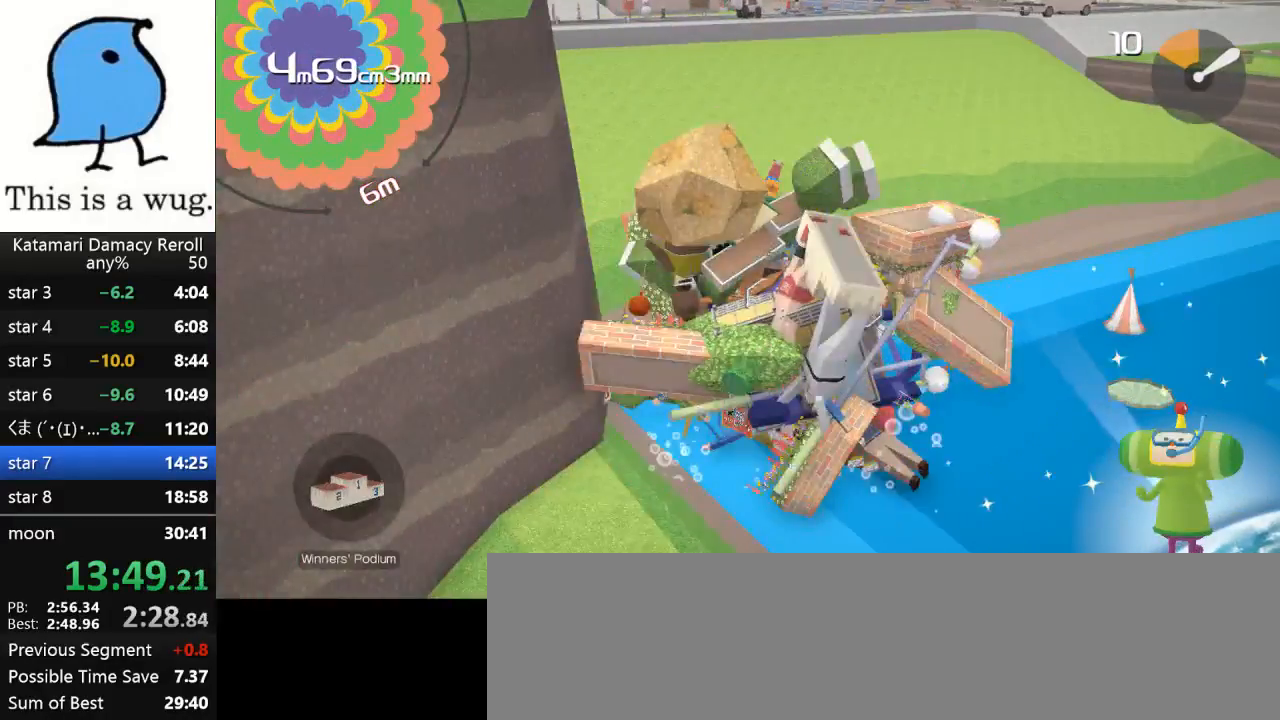
{"buttons": [], "left_stick": "down", "right_stick": "up-right", "events": [[200, "left_stick", "up-right"], [200, "right_stick", "down-right"], [333, "left_stick", "down-right"], [383, "left_stick", "down"], [383, "right_stick", "up-right"]]}
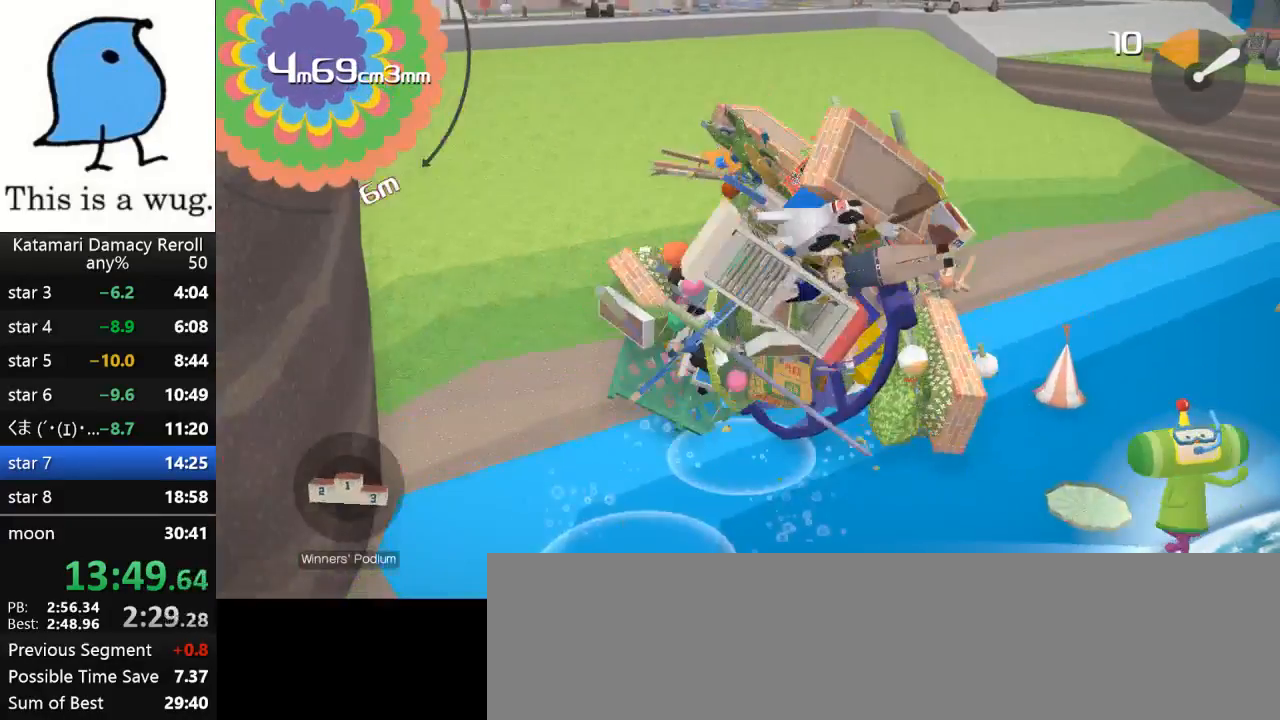
{"buttons": [], "left_stick": "up", "right_stick": "down", "events": [[50, "right_stick", "down-right"], [133, "left_stick", "up"], [233, "left_stick", "down"], [233, "right_stick", "up"], [400, "left_stick", "up"], [400, "right_stick", "down"]]}
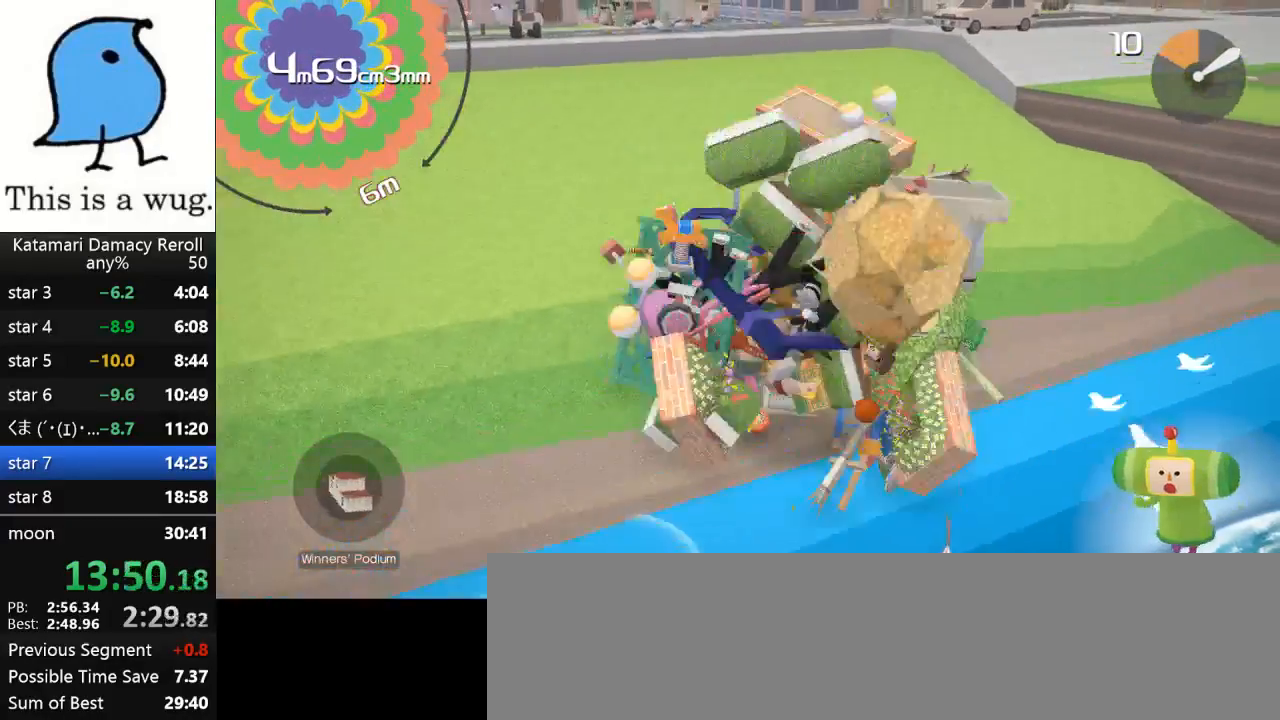
{"buttons": [], "left_stick": "down", "right_stick": "up", "events": [[183, "left_stick", "down-right"], [183, "right_stick", "up"], [300, "left_stick", "up-right"], [300, "right_stick", "down"], [417, "left_stick", "down"], [417, "right_stick", "up"]]}
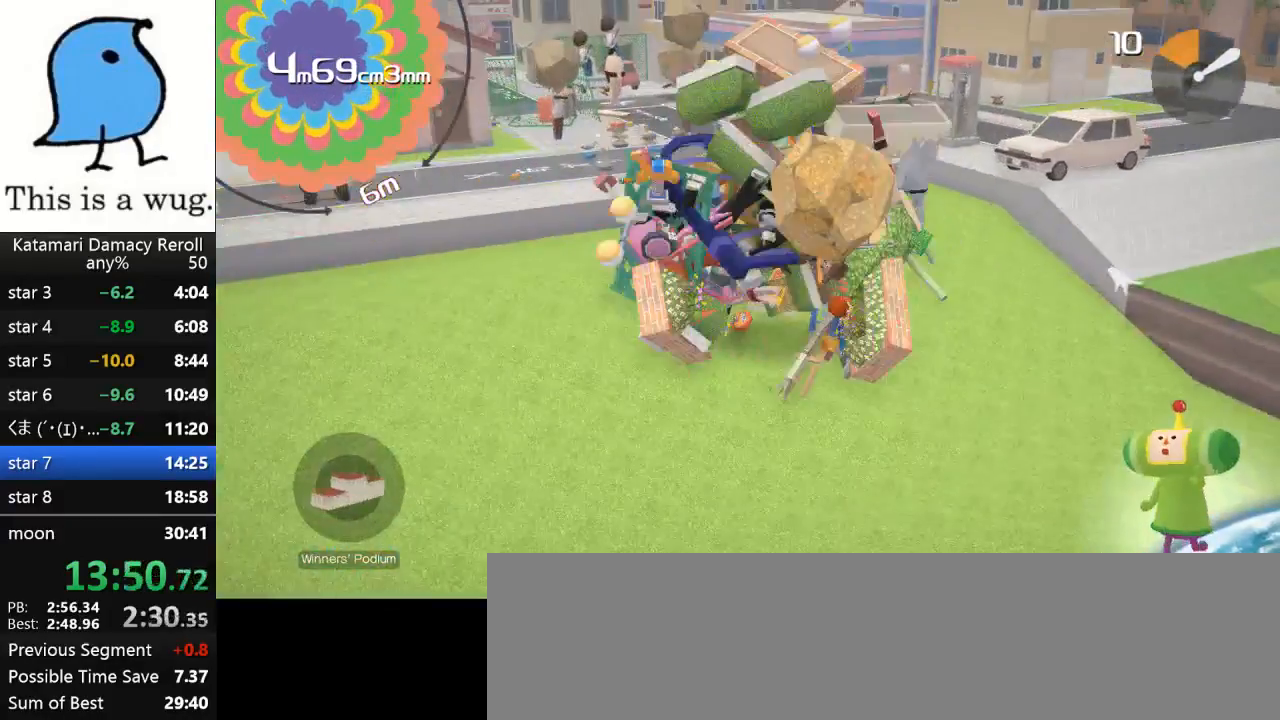
{"buttons": [], "left_stick": "center", "right_stick": "center", "events": [[450, "left_stick", "center"], [450, "right_stick", "center"]]}
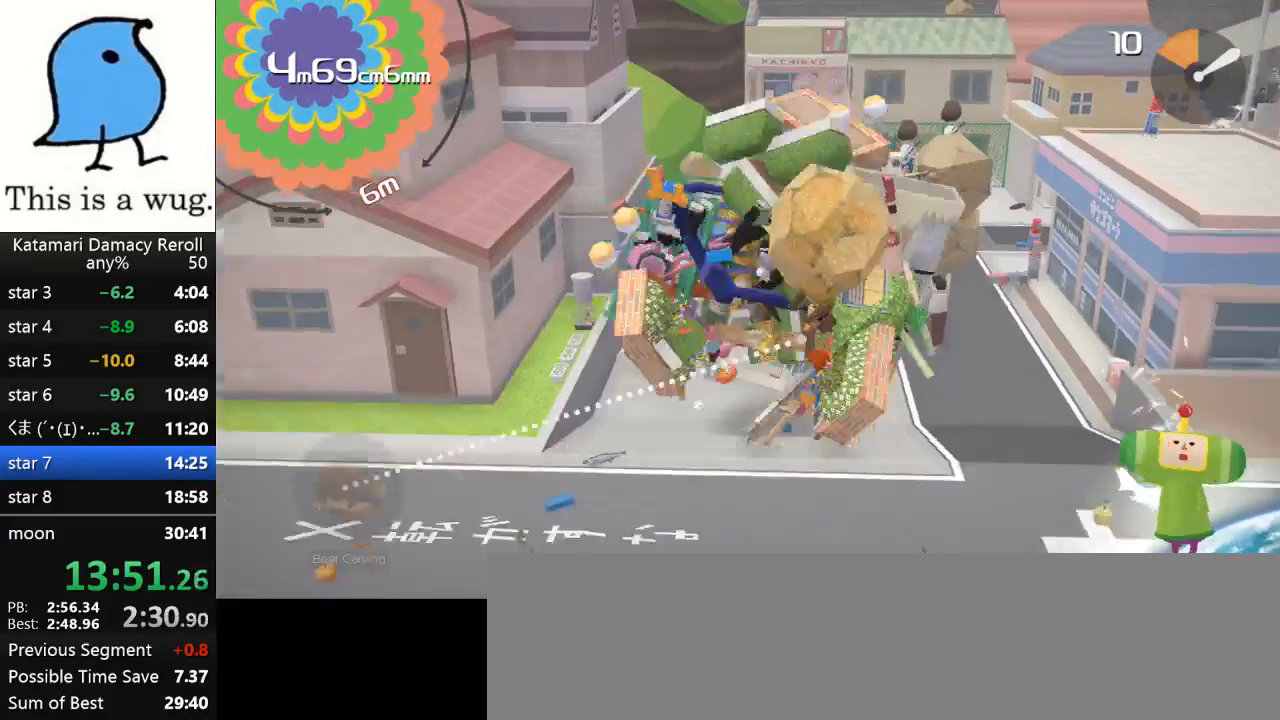
{"buttons": [], "left_stick": "down", "right_stick": "up", "events": [[67, "left_stick", "up"], [233, "right_stick", "up"], [267, "left_stick", "down"]]}
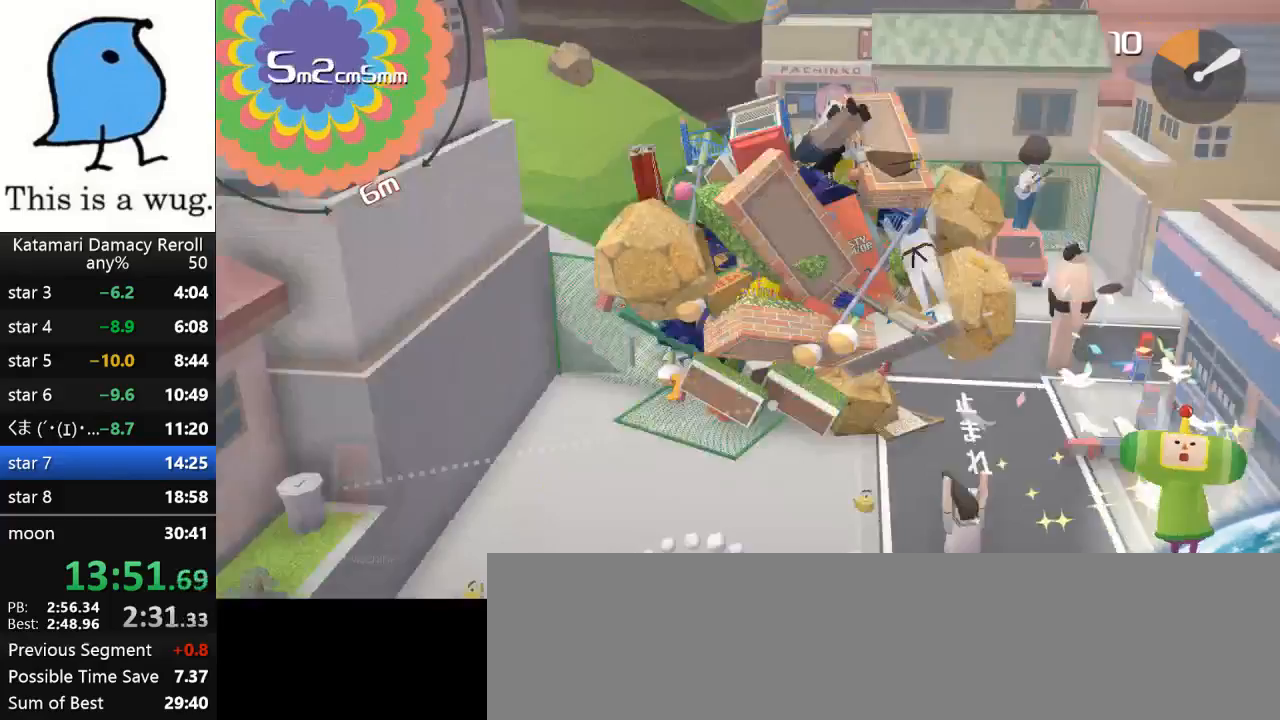
{"buttons": [], "left_stick": "up", "right_stick": "up", "events": [[383, "left_stick", "up"]]}
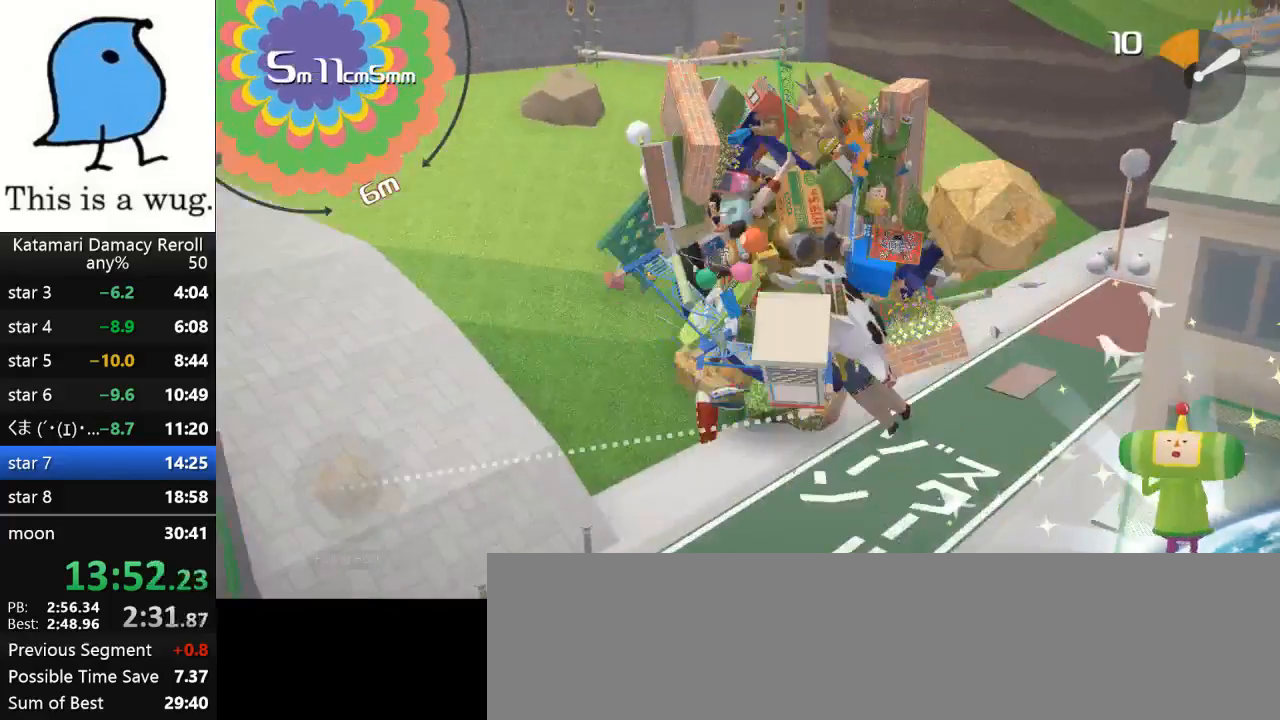
{"buttons": [], "left_stick": "up-left", "right_stick": "up", "events": [[300, "left_stick", "up-left"]]}
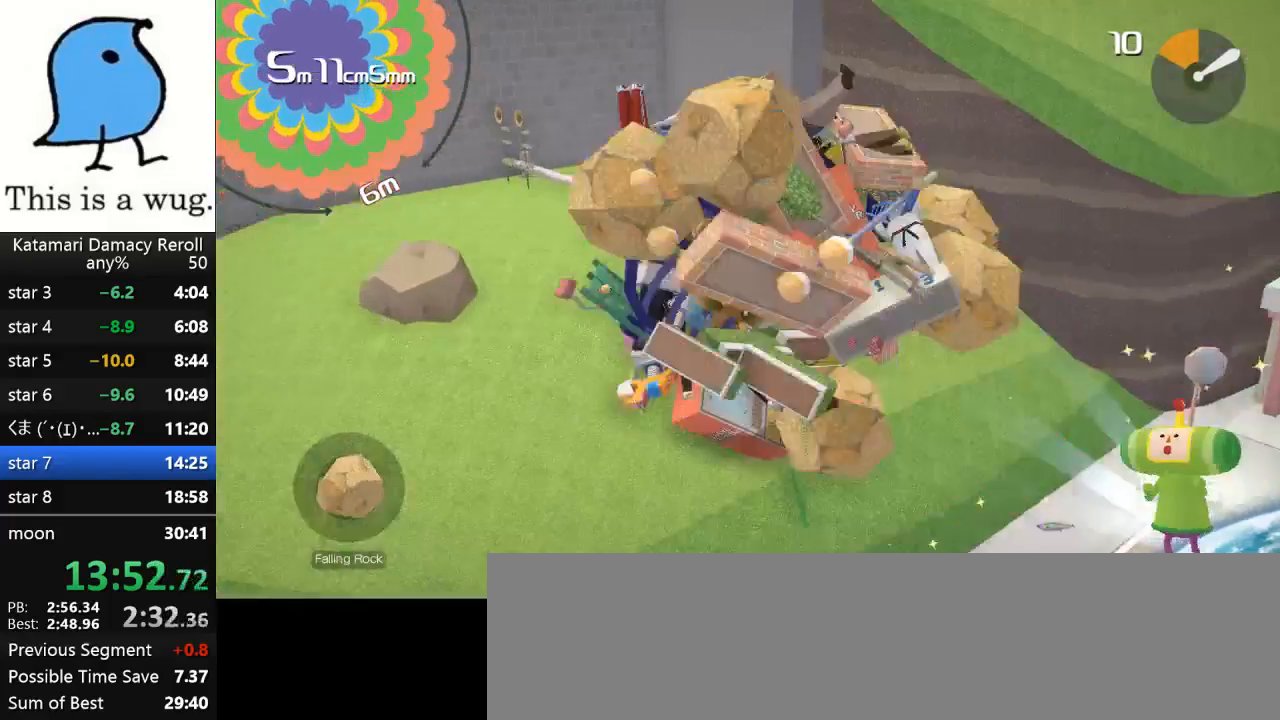
{"buttons": [], "left_stick": "up-left", "right_stick": "up-left", "events": [[217, "left_stick", "up"], [317, "left_stick", "up-left"], [417, "right_stick", "up-left"]]}
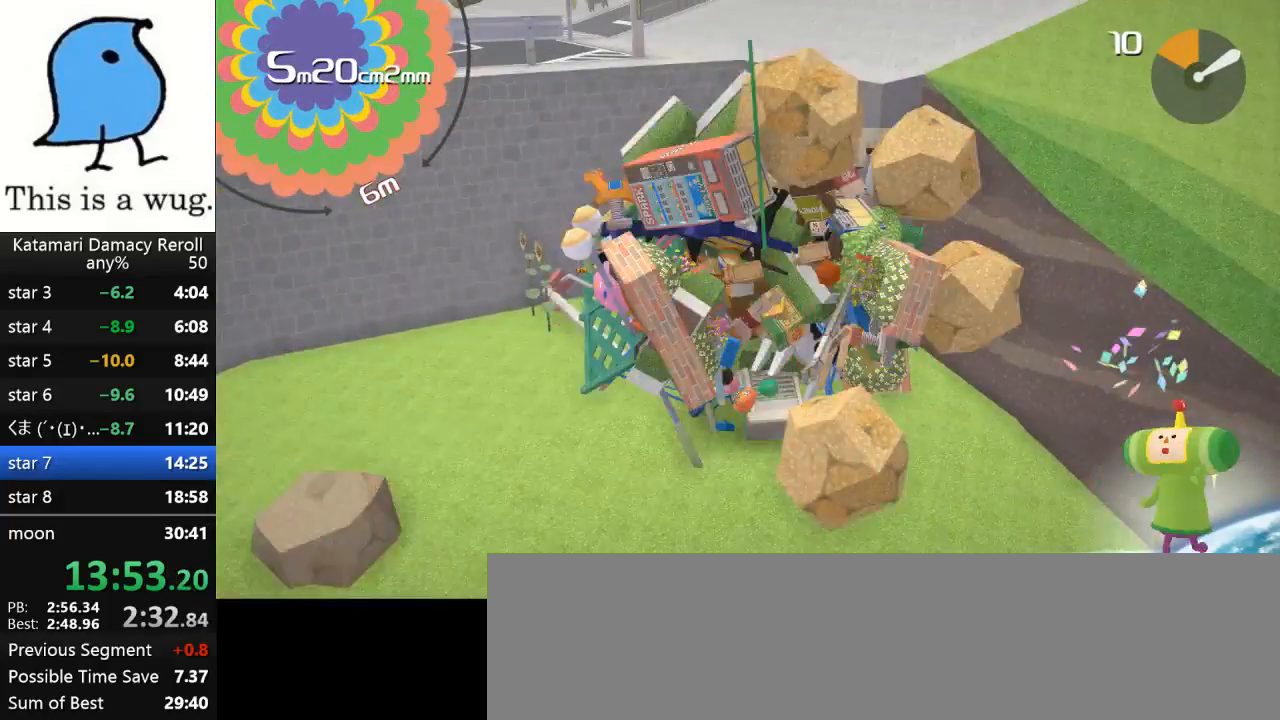
{"buttons": [], "left_stick": "down-right", "right_stick": "down", "events": [[50, "left_stick", "left"], [200, "left_stick", "down-left"], [200, "right_stick", "down-left"], [333, "right_stick", "down"], [400, "left_stick", "down-right"]]}
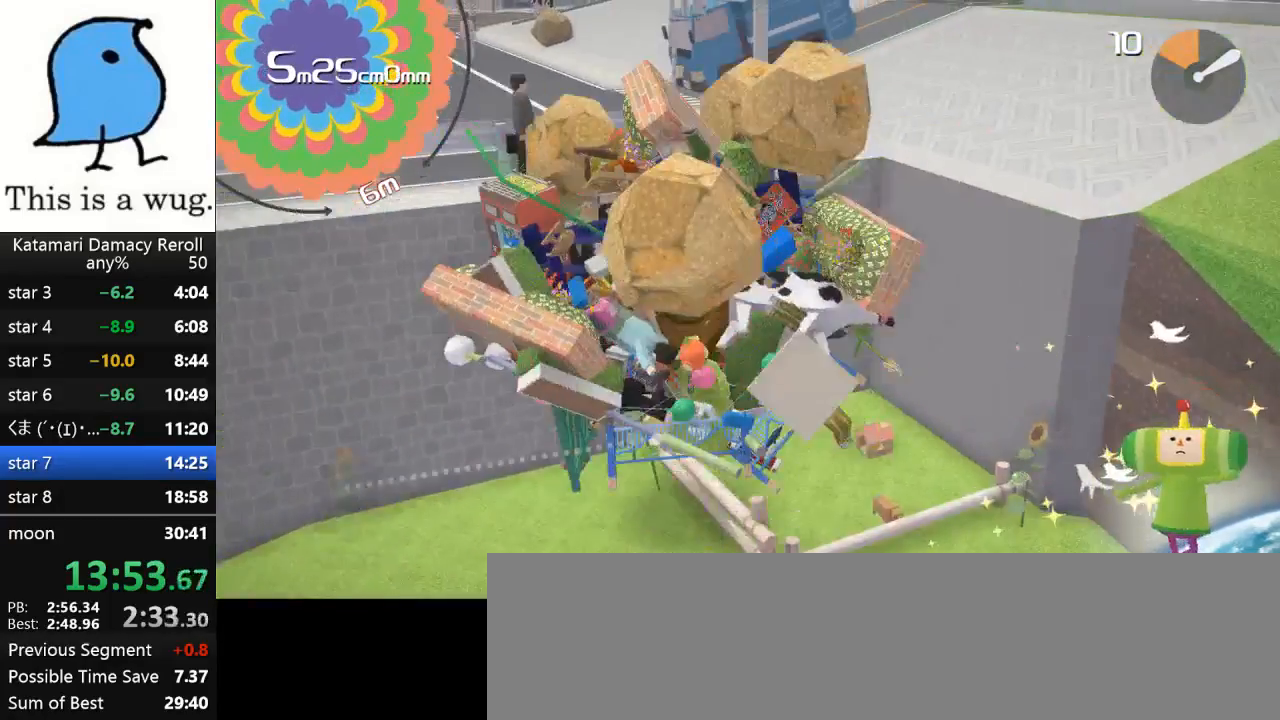
{"buttons": [], "left_stick": "down-left", "right_stick": "left", "events": [[83, "right_stick", "down-right"], [183, "left_stick", "down"], [283, "left_stick", "down-left"], [283, "right_stick", "down"], [400, "right_stick", "down-left"], [500, "right_stick", "left"]]}
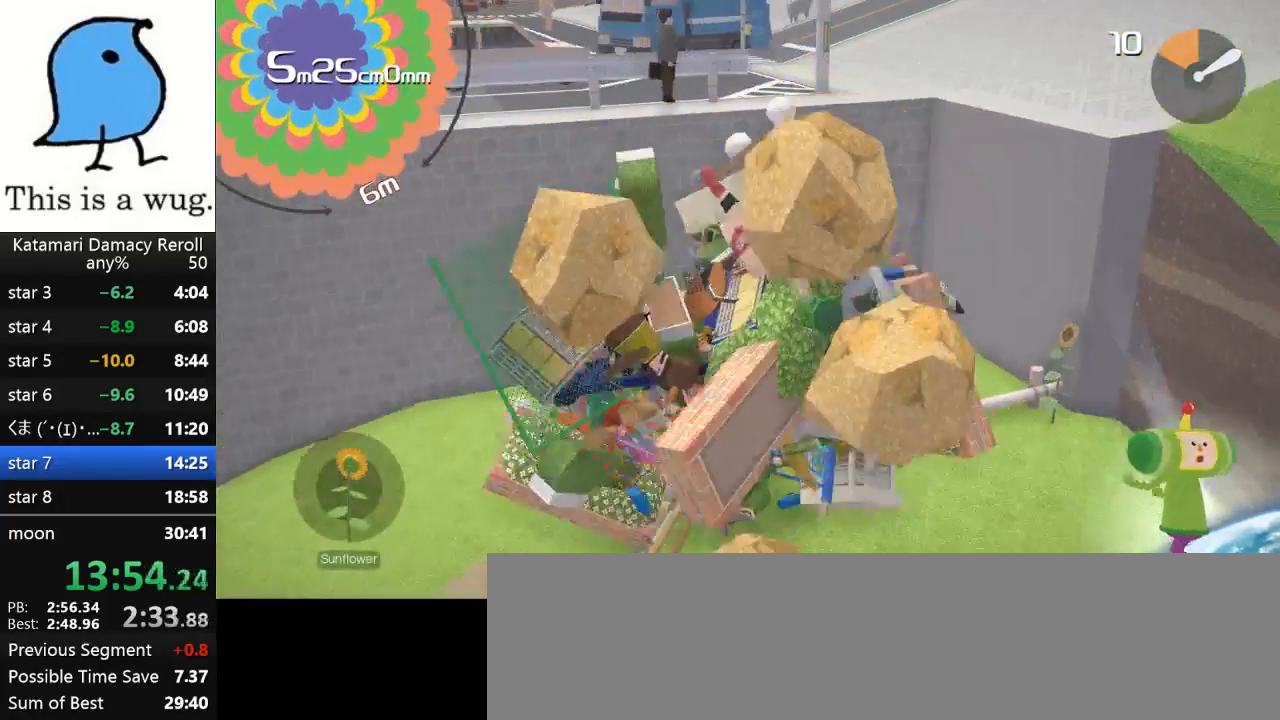
{"buttons": [], "left_stick": "center", "right_stick": "center", "events": [[100, "left_stick", "center"], [100, "right_stick", "center"], [267, "L3", "down"], [400, "L3", "up"]]}
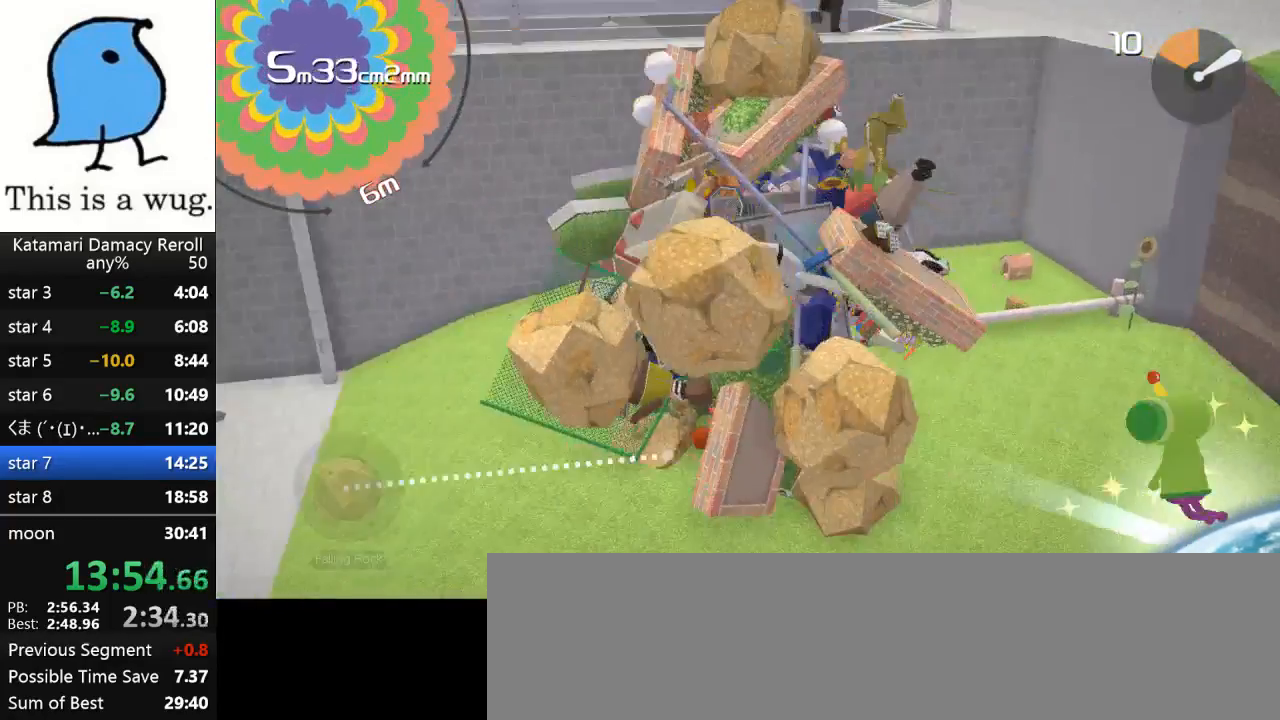
{"buttons": [], "left_stick": "up-left", "right_stick": "up", "events": [[133, "left_stick", "up-left"], [233, "right_stick", "up"]]}
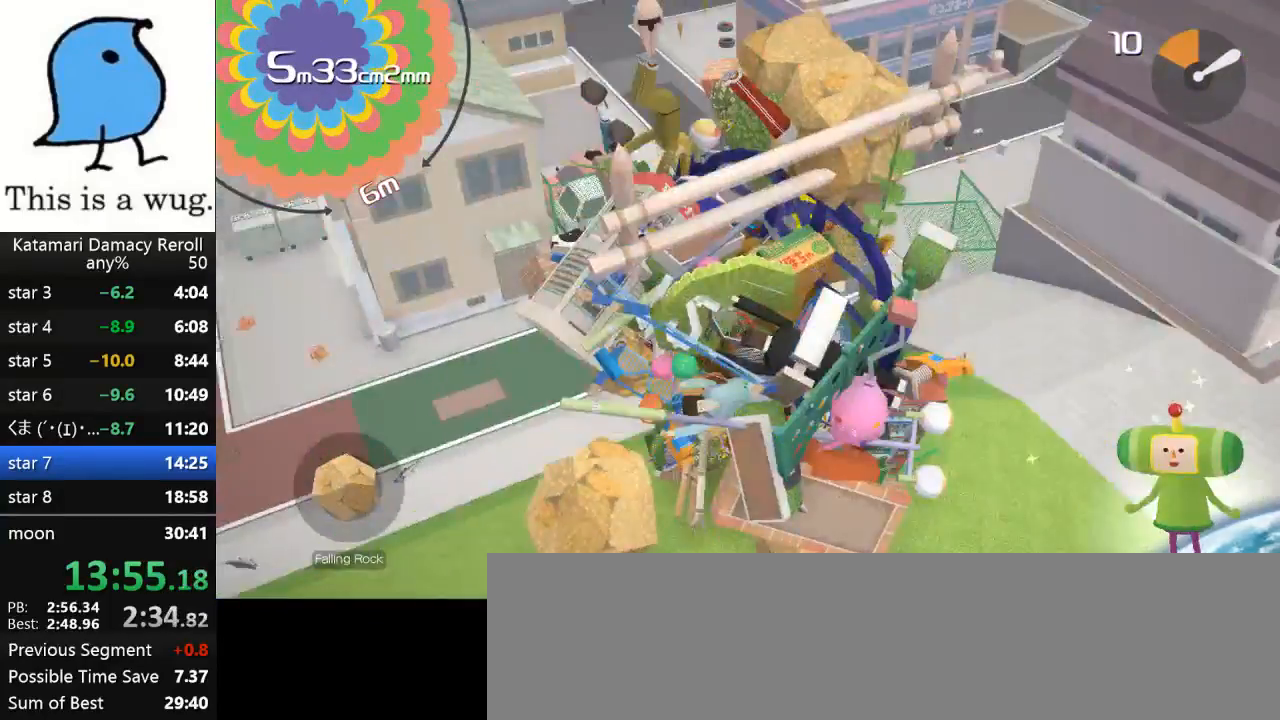
{"buttons": [], "left_stick": "up-right", "right_stick": "up-right", "events": [[133, "left_stick", "down"], [183, "left_stick", "up-right"], [333, "right_stick", "up-right"]]}
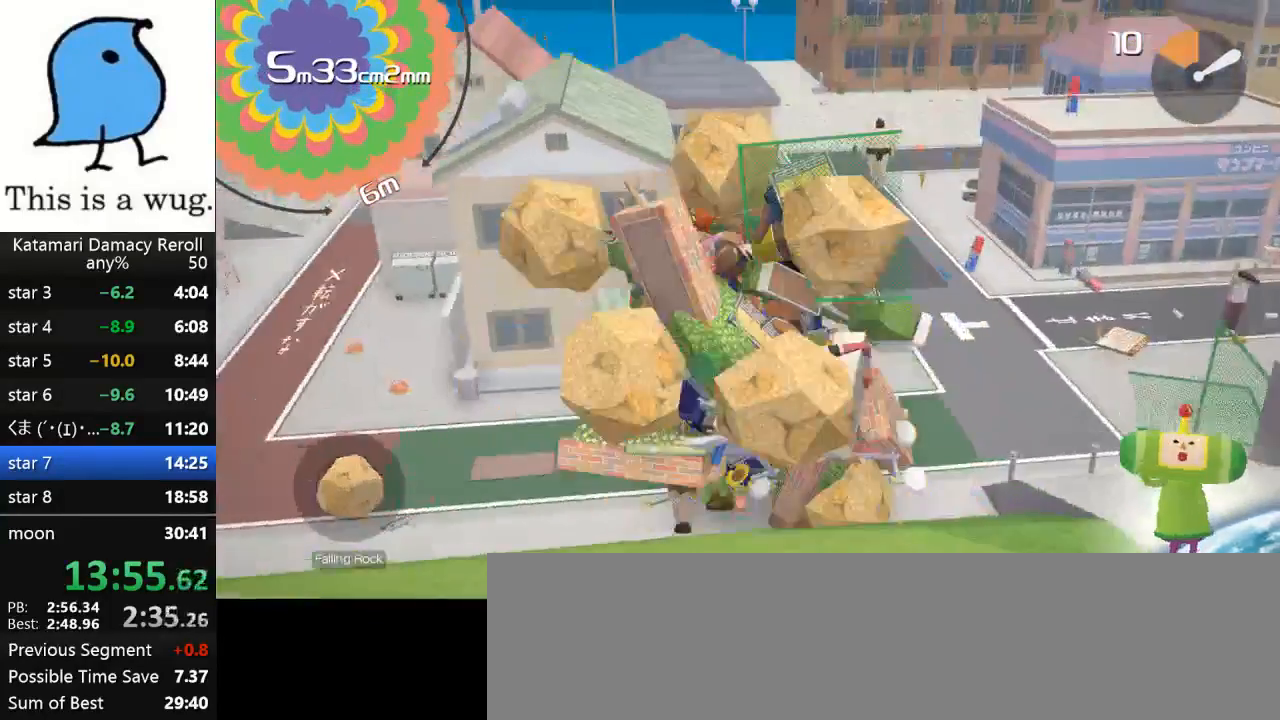
{"buttons": [], "left_stick": "up-left", "right_stick": "up", "events": [[217, "left_stick", "up-left"], [217, "right_stick", "up"]]}
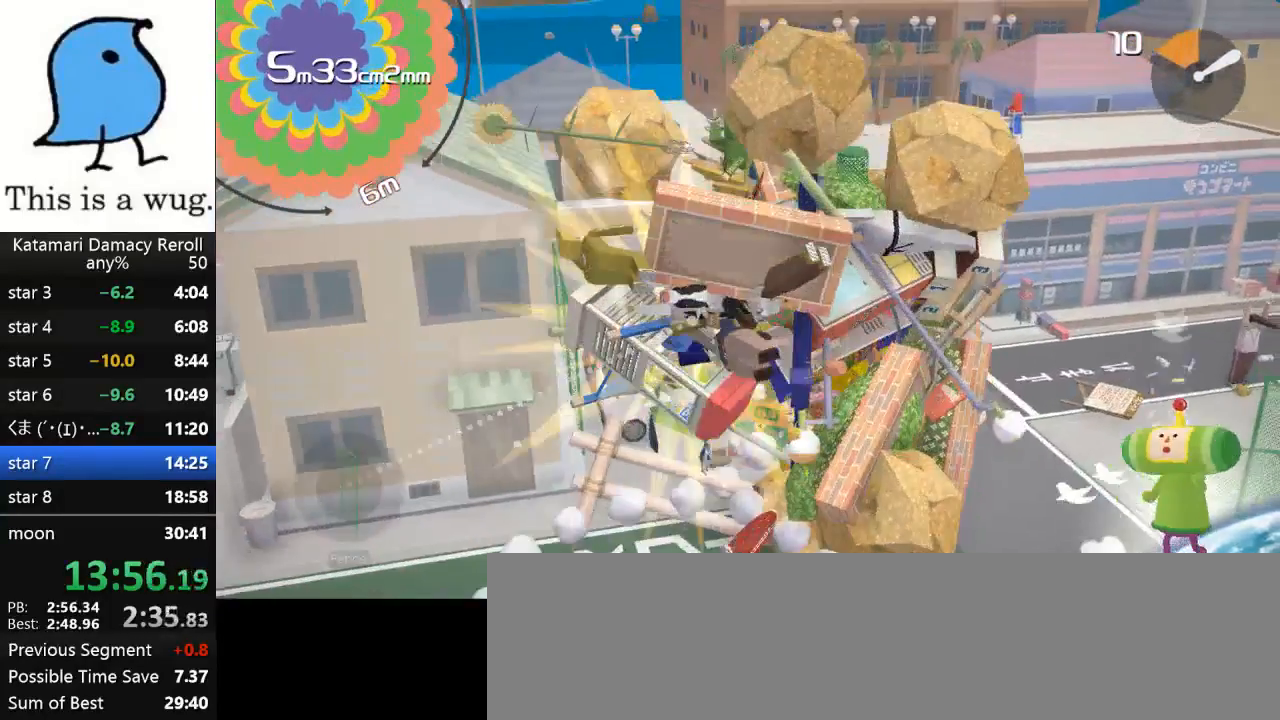
{"buttons": [], "left_stick": "up-left", "right_stick": "up", "events": []}
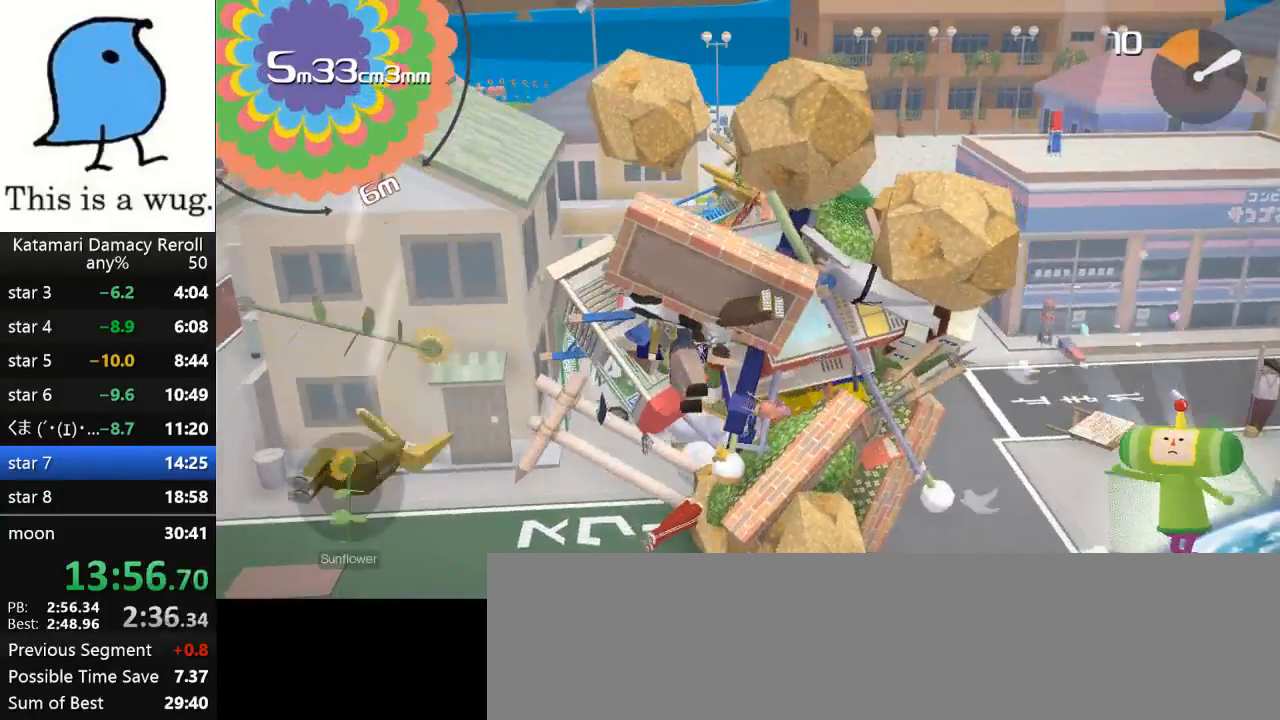
{"buttons": [], "left_stick": "up-left", "right_stick": "up", "events": []}
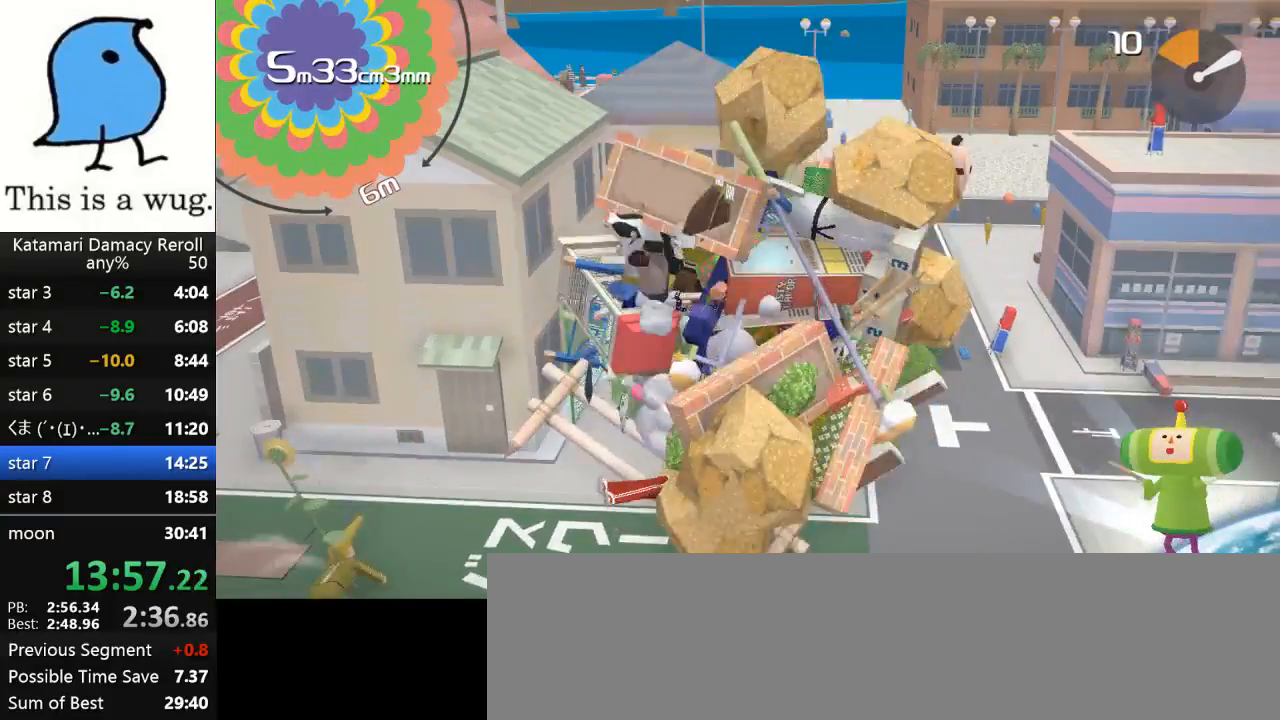
{"buttons": [], "left_stick": "down-right", "right_stick": "up-right", "events": [[50, "left_stick", "up"], [167, "left_stick", "right"], [167, "right_stick", "up-right"], [250, "left_stick", "down-right"]]}
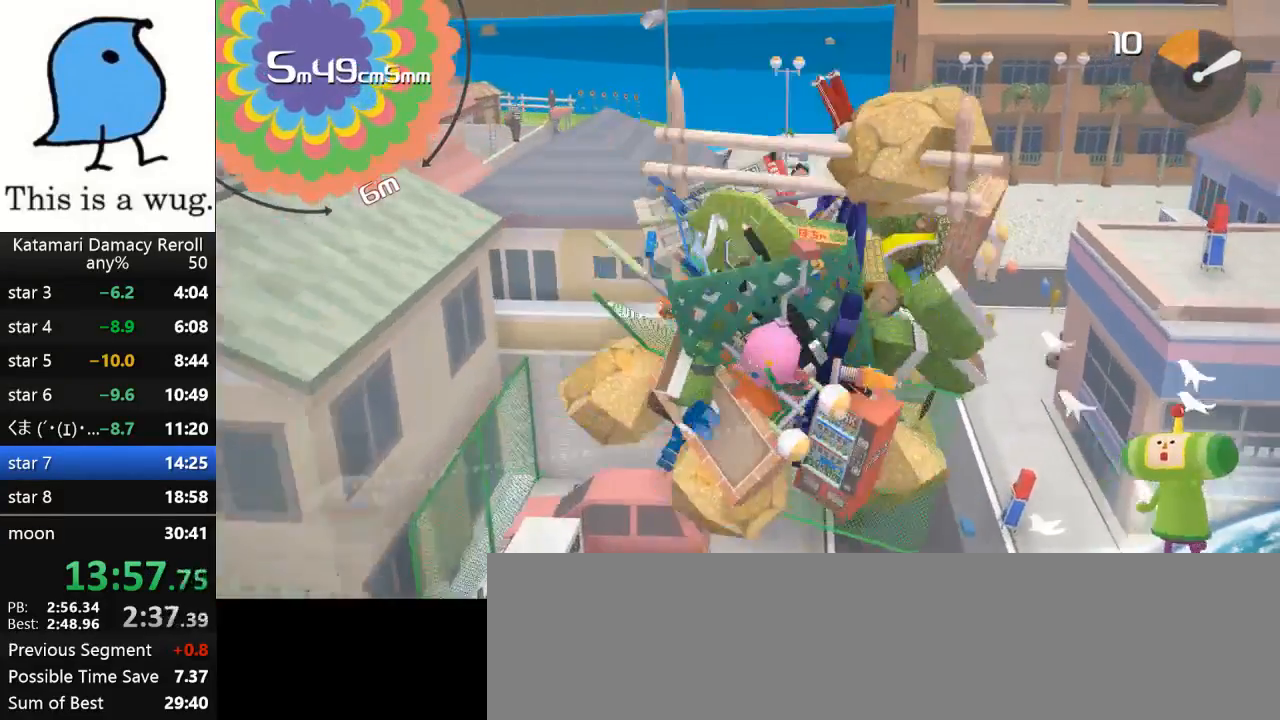
{"buttons": [], "left_stick": "up", "right_stick": "up", "events": [[183, "left_stick", "up-left"], [333, "right_stick", "up"], [467, "left_stick", "up"]]}
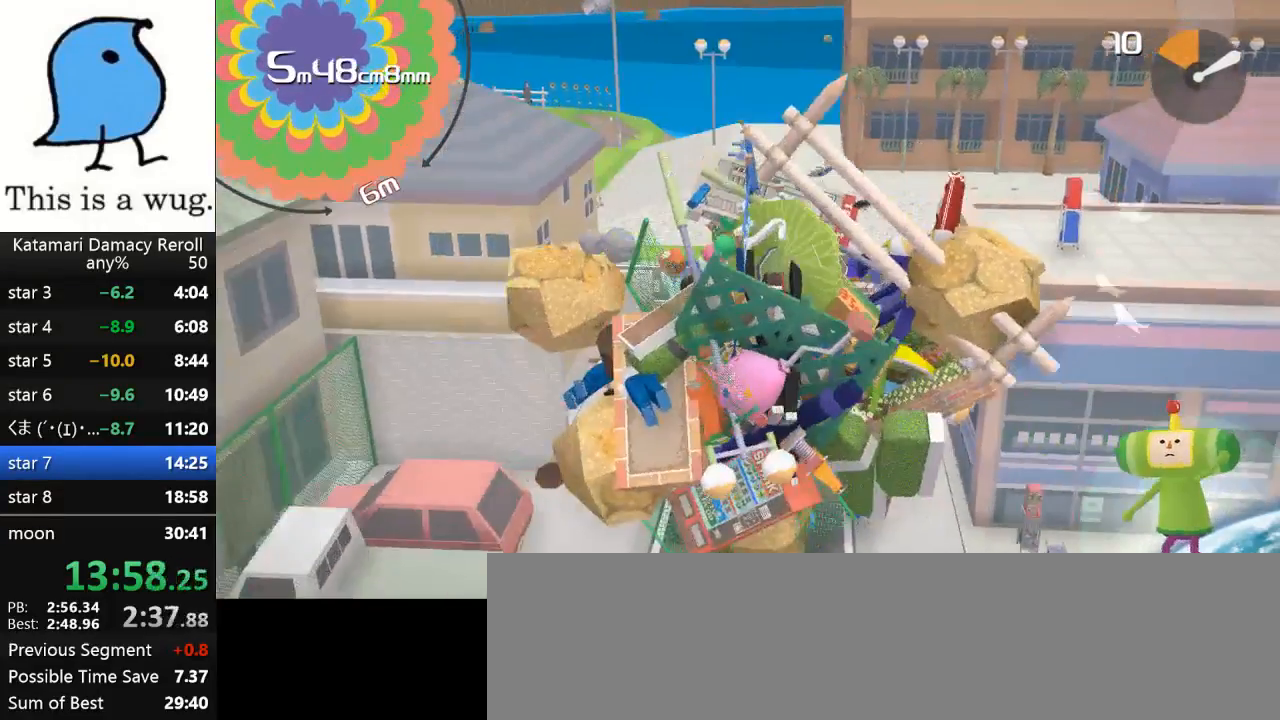
{"buttons": [], "left_stick": "up-right", "right_stick": "up", "events": [[433, "left_stick", "up-right"]]}
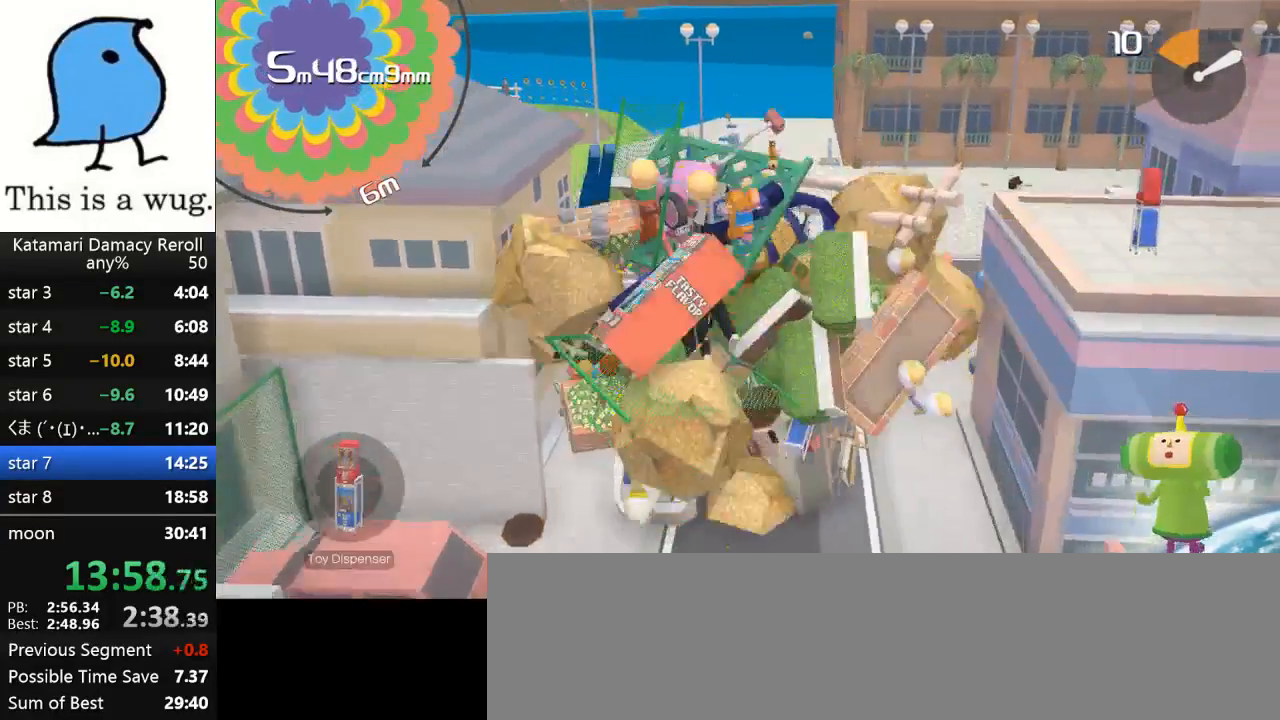
{"buttons": [], "left_stick": "down", "right_stick": "up", "events": [[67, "left_stick", "up"], [433, "left_stick", "down"]]}
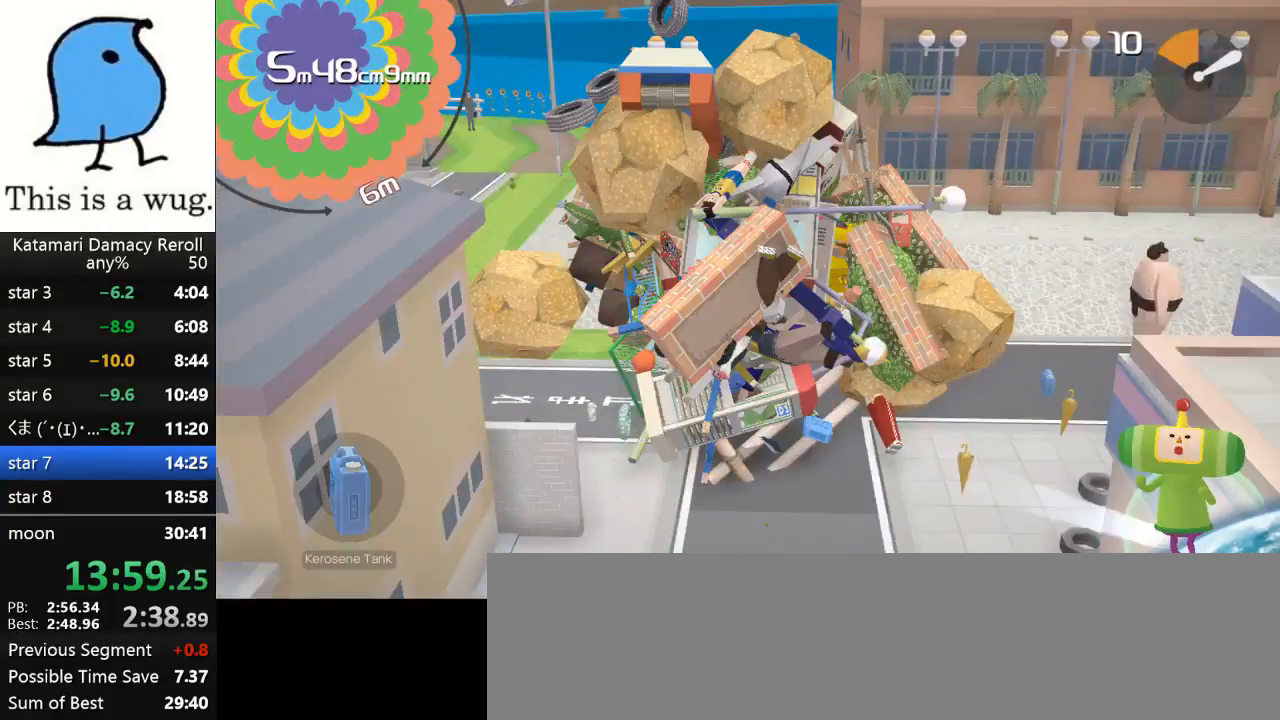
{"buttons": [], "left_stick": "down-left", "right_stick": "down-left", "events": [[150, "left_stick", "down-left"], [150, "right_stick", "left"], [233, "right_stick", "down-left"]]}
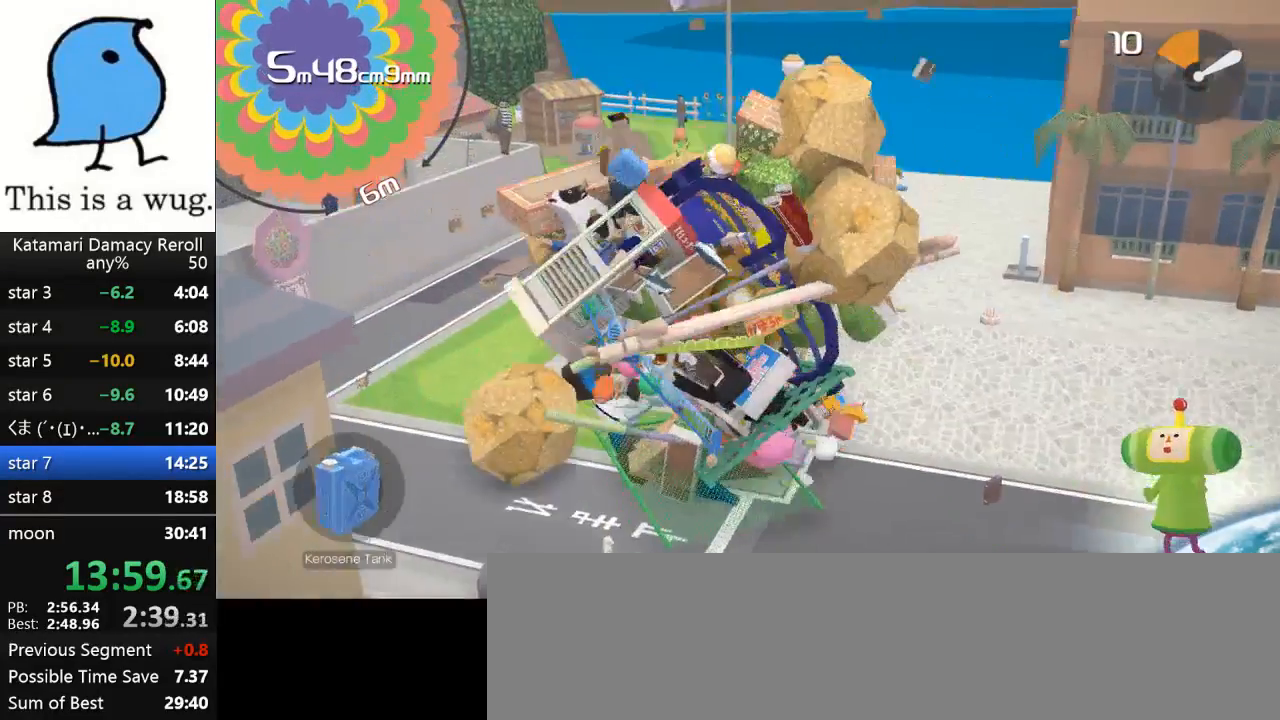
{"buttons": [], "left_stick": "up-right", "right_stick": "up", "events": [[33, "left_stick", "down-right"], [33, "right_stick", "down"], [183, "right_stick", "up-right"], [300, "right_stick", "up"], [500, "left_stick", "up-right"]]}
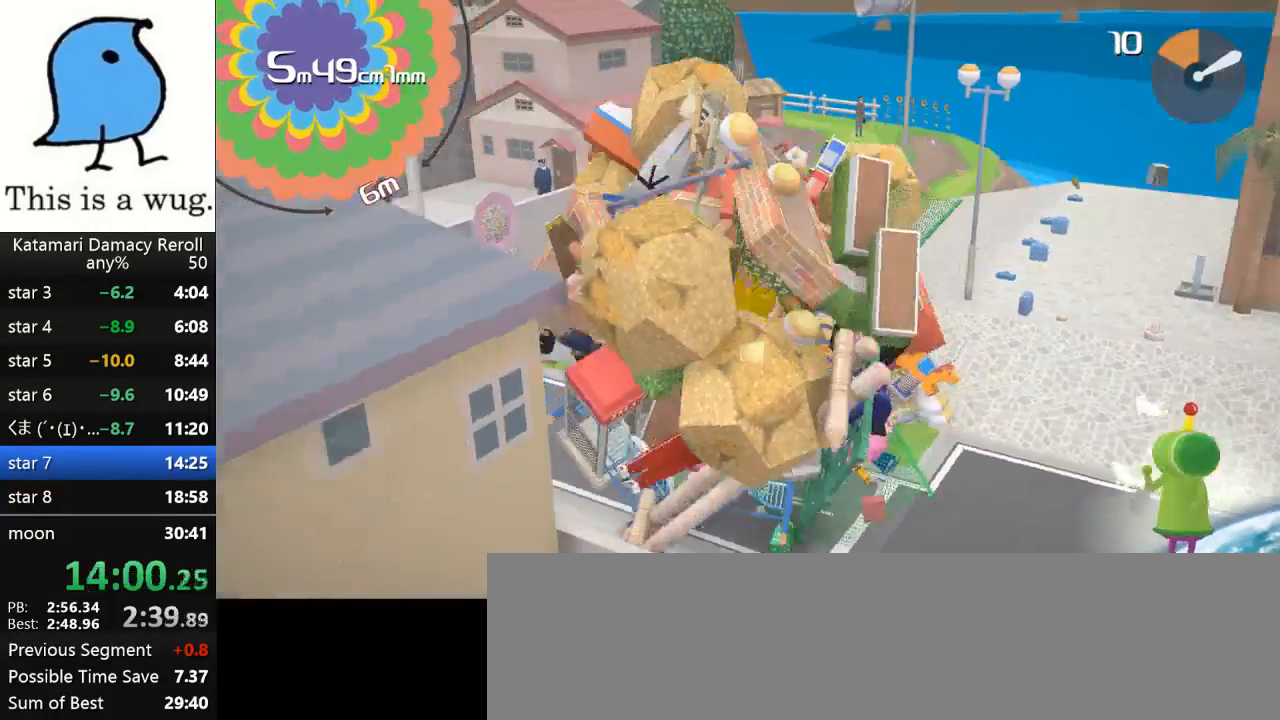
{"buttons": [], "left_stick": "up", "right_stick": "up", "events": [[133, "left_stick", "up"]]}
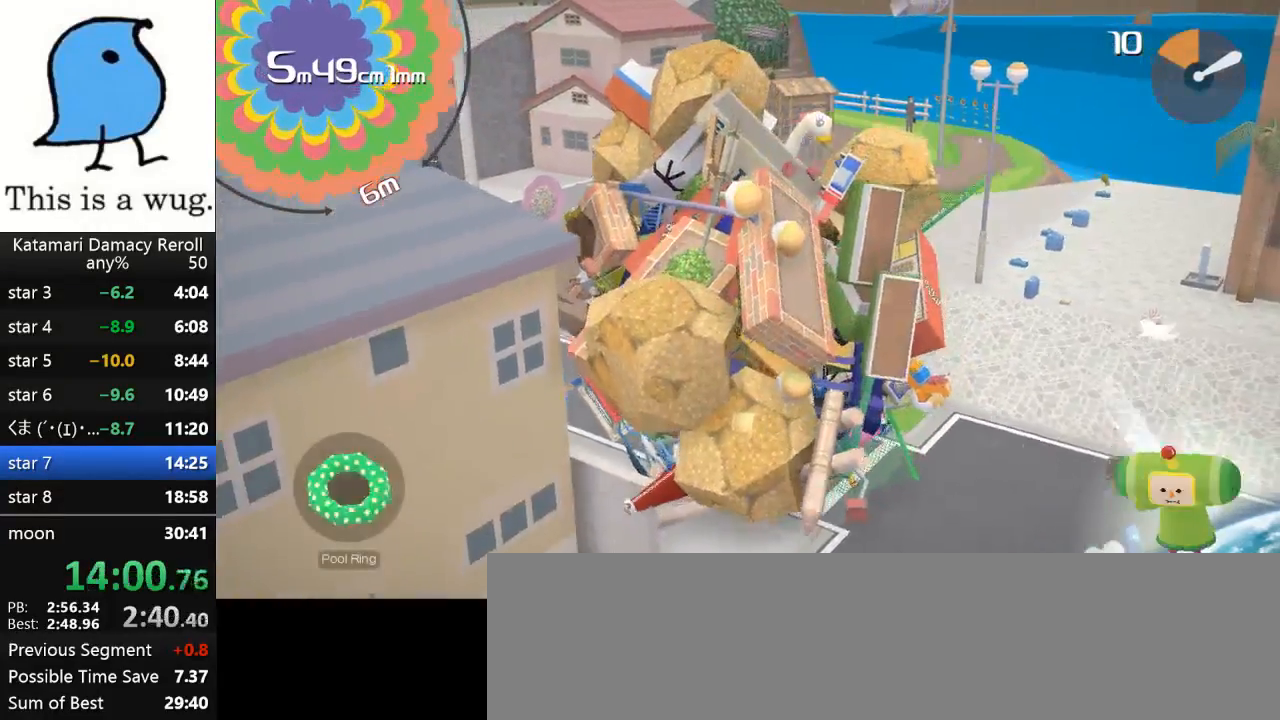
{"buttons": [], "left_stick": "down", "right_stick": "up", "events": [[250, "left_stick", "down"]]}
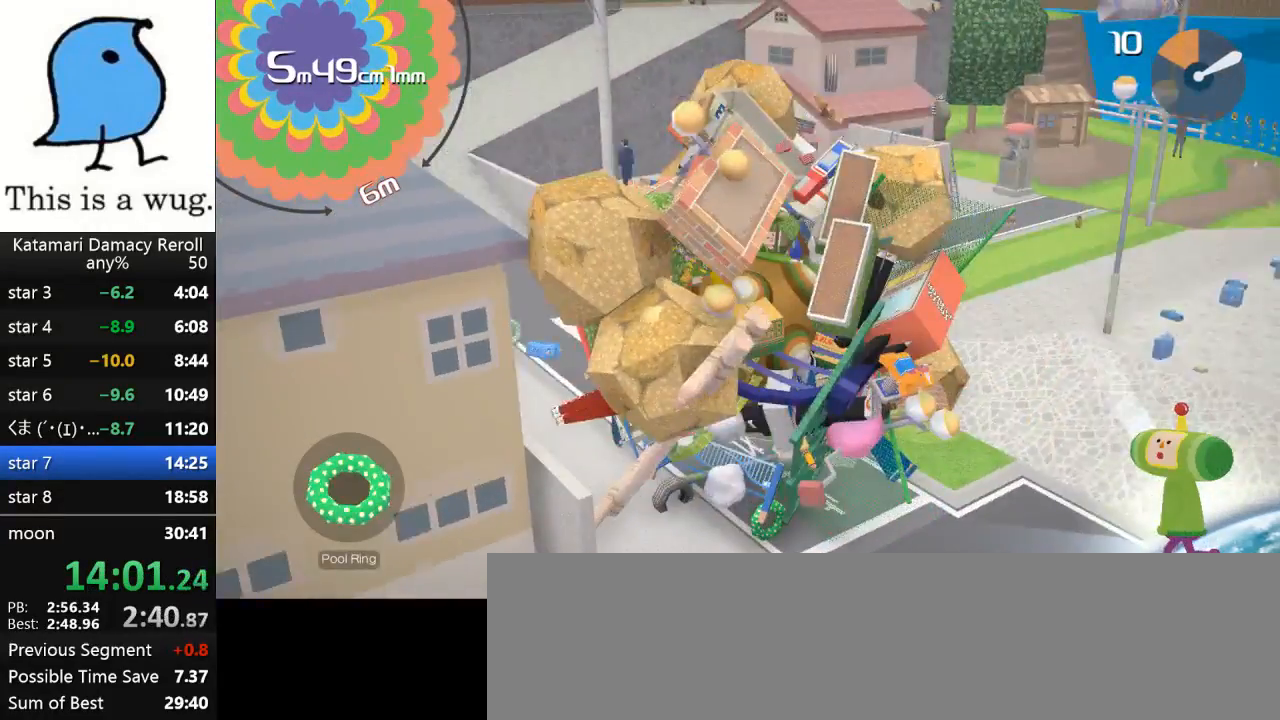
{"buttons": [], "left_stick": "up-right", "right_stick": "up", "events": [[217, "left_stick", "up-right"]]}
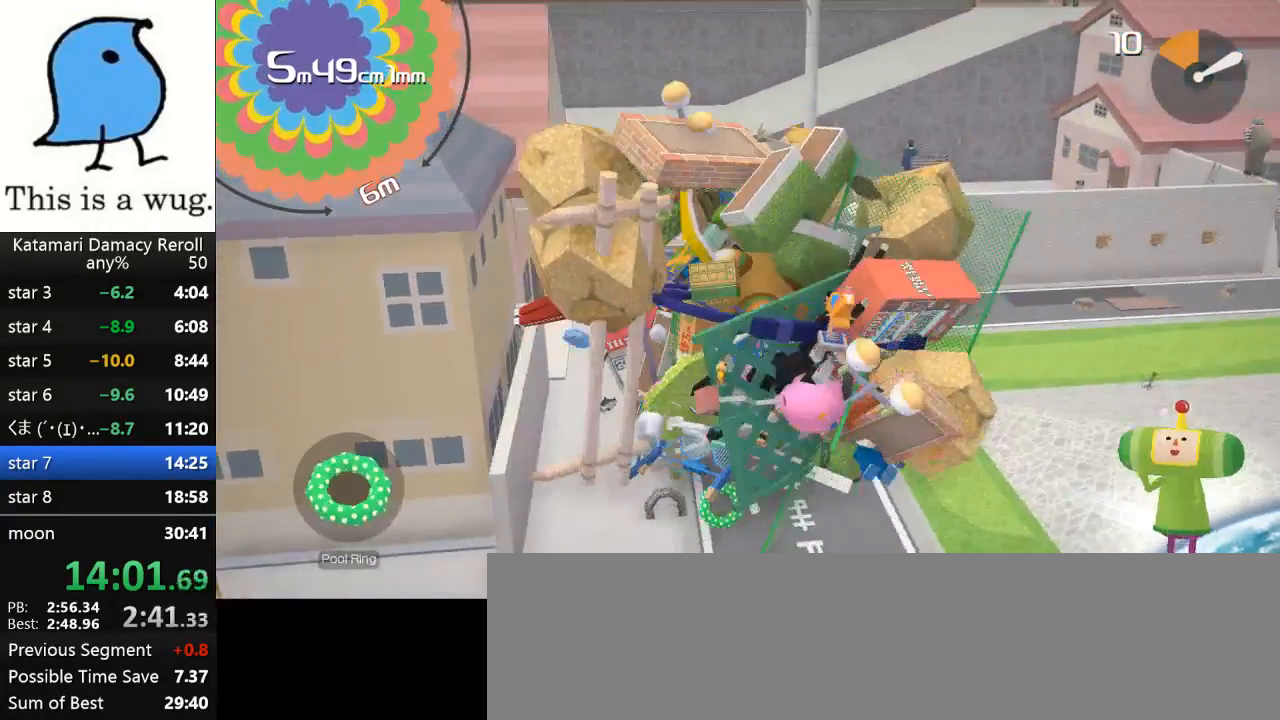
{"buttons": [], "left_stick": "up", "right_stick": "up", "events": [[83, "left_stick", "up"], [200, "left_stick", "down-left"], [383, "left_stick", "up"]]}
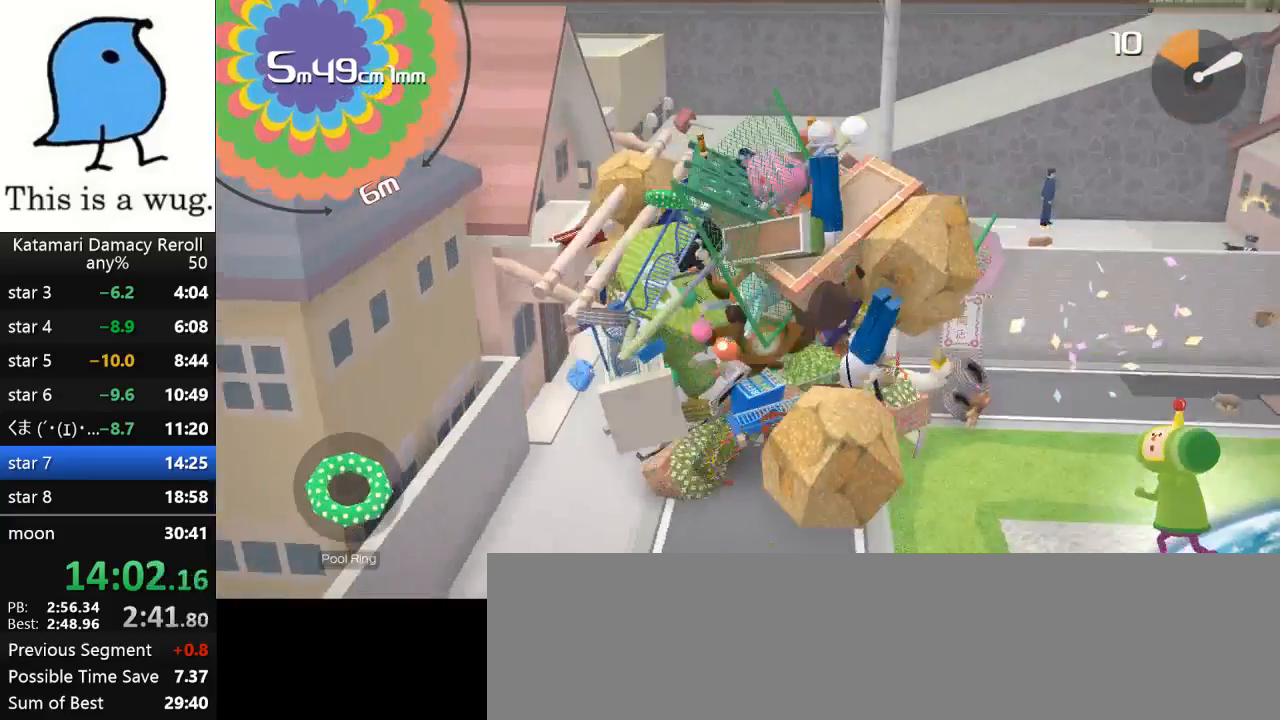
{"buttons": [], "left_stick": "down", "right_stick": "up", "events": [[267, "left_stick", "down"]]}